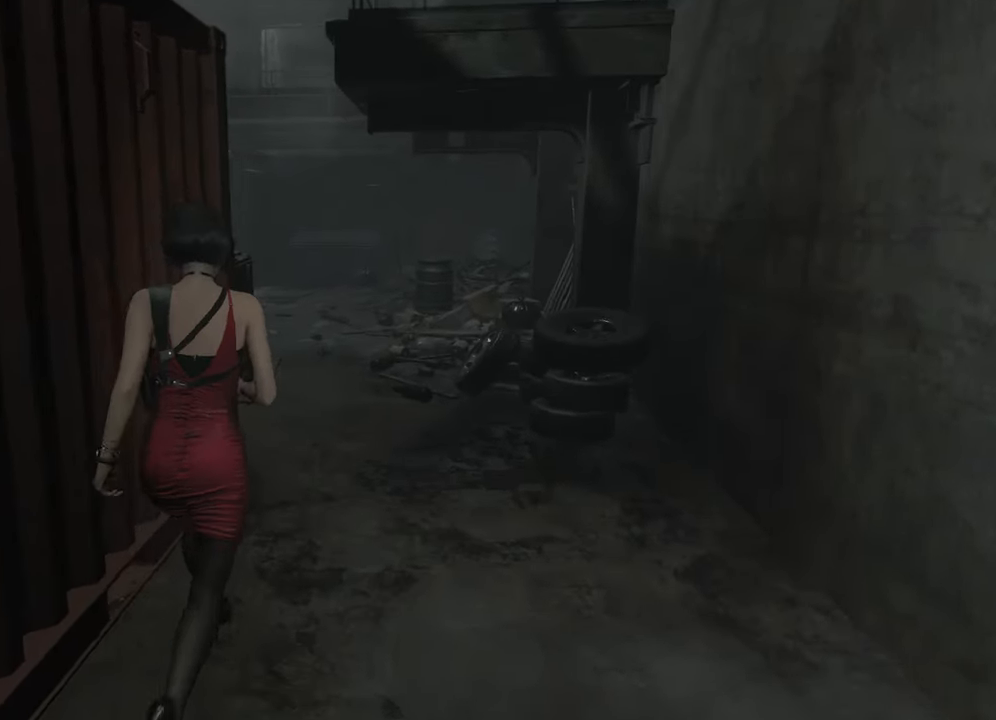
Gameplay with keyboard and mouse; each line is a JSON object with the keys and mouse buttons held at the frame after it. "events" lists presses ("down") and releases ("up") of "1", "2", "3", "4", "a", "alt", "c", "ctrl", "d", "e", "escape", "f", "q", "r", "s", "shift", "space", "tab", "v", "w", "x", "z", "mouse_left" and "mouse_right" between this image and that frame as [ms after this image, input, new state], when the widget could be followed in between. "mouse_left", "mouse_right" = the "left", "right" buttons of the "mouse" list. No other keys are recorded. Not read: mouse_move.
{"keys": ["shift", "w"], "mouse": [], "events": []}
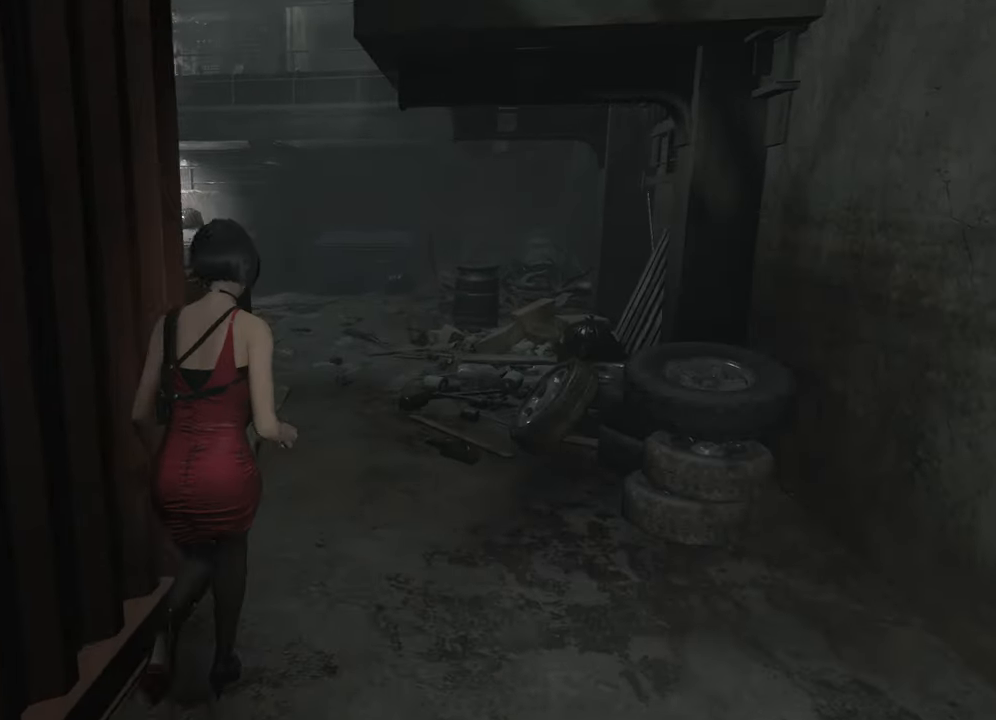
{"keys": ["shift", "w"], "mouse": [], "events": []}
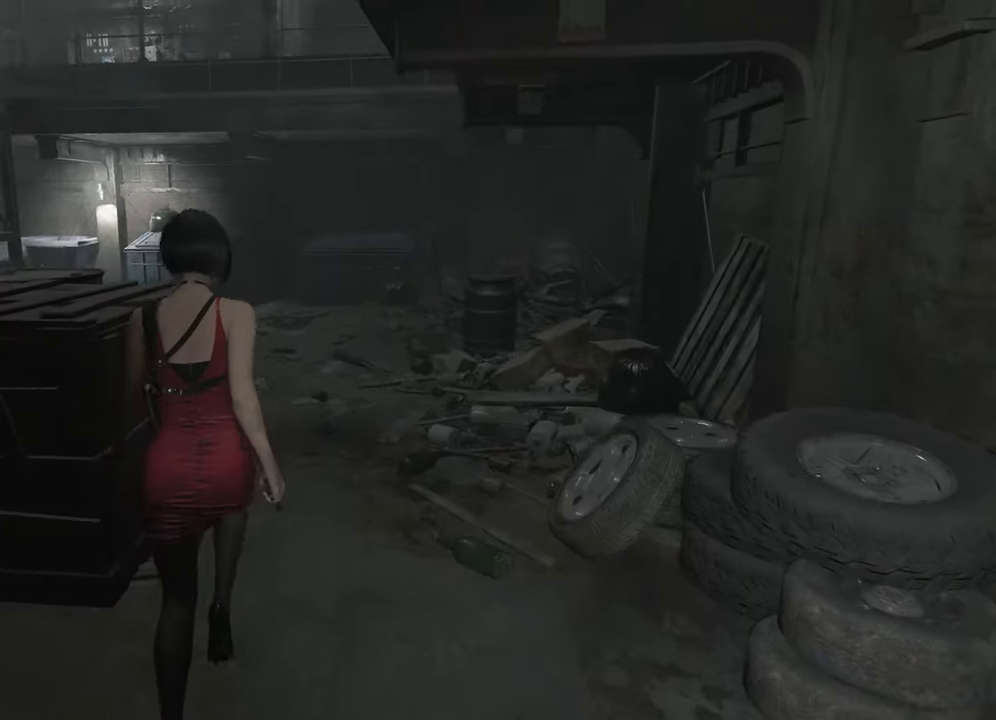
{"keys": ["shift", "w"], "mouse": [], "events": [[317, "4", "down"], [417, "4", "up"]]}
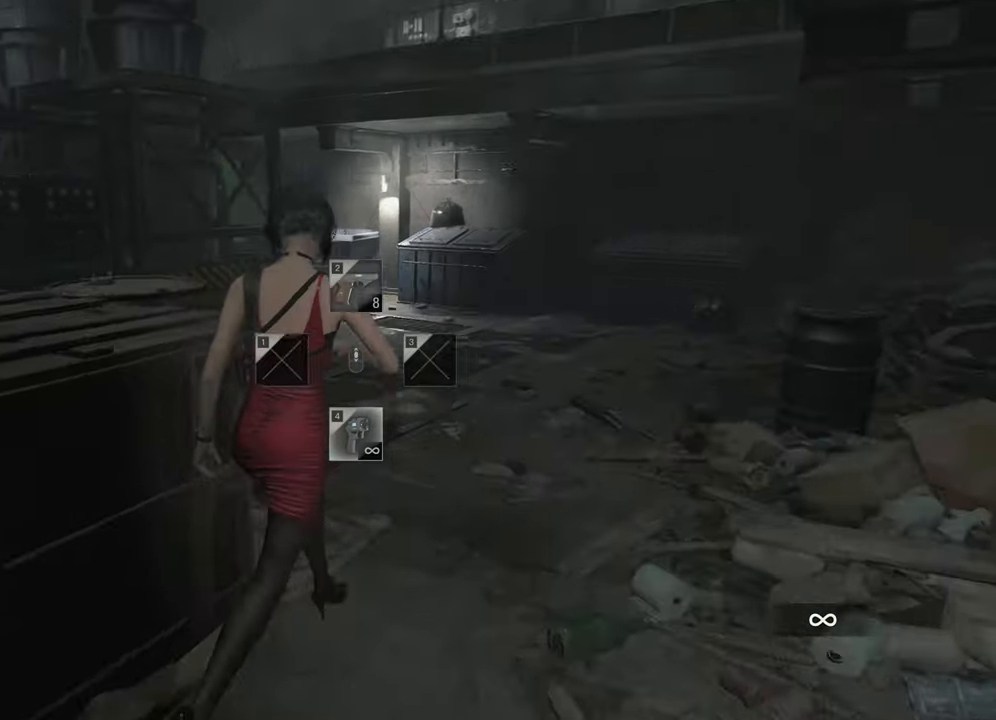
{"keys": ["shift", "w"], "mouse": [], "events": []}
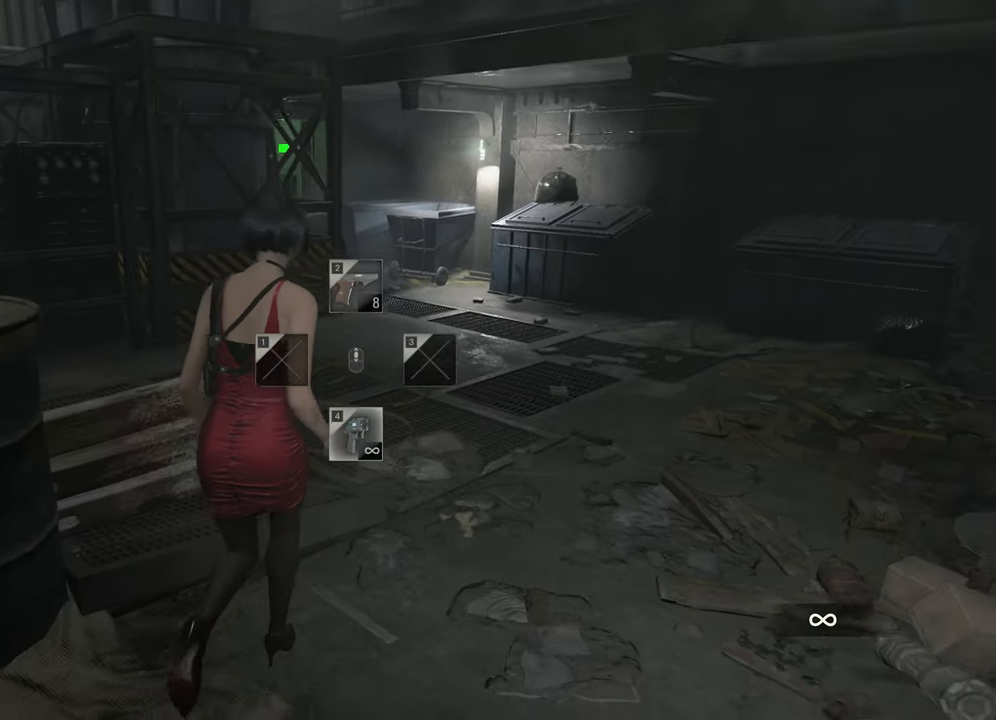
{"keys": ["shift", "w"], "mouse": [], "events": []}
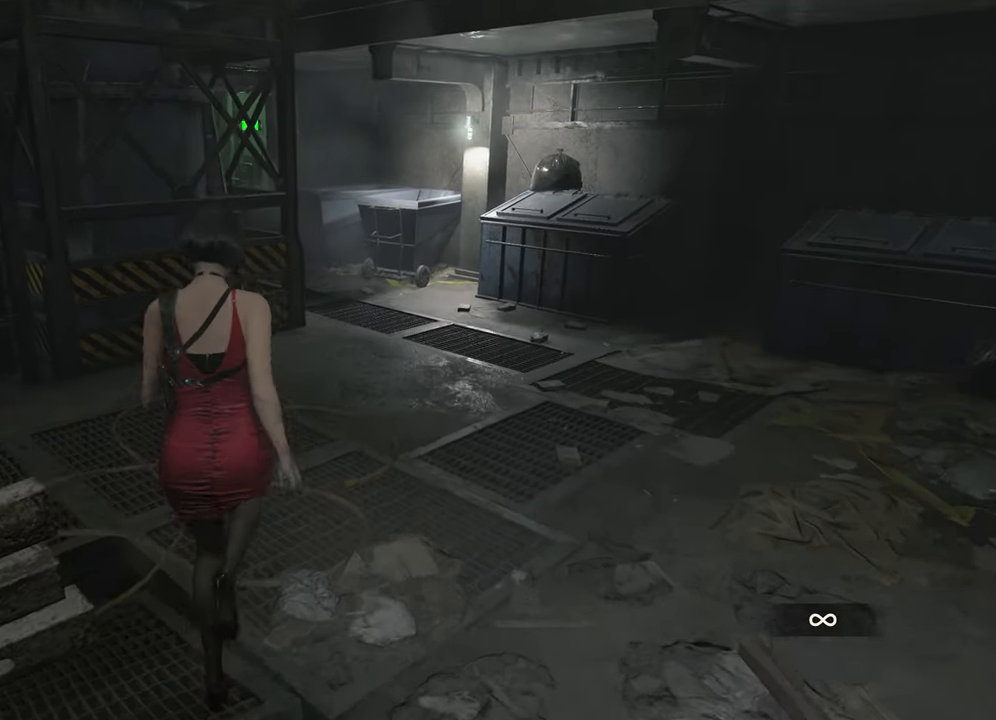
{"keys": ["shift", "w"], "mouse": [], "events": []}
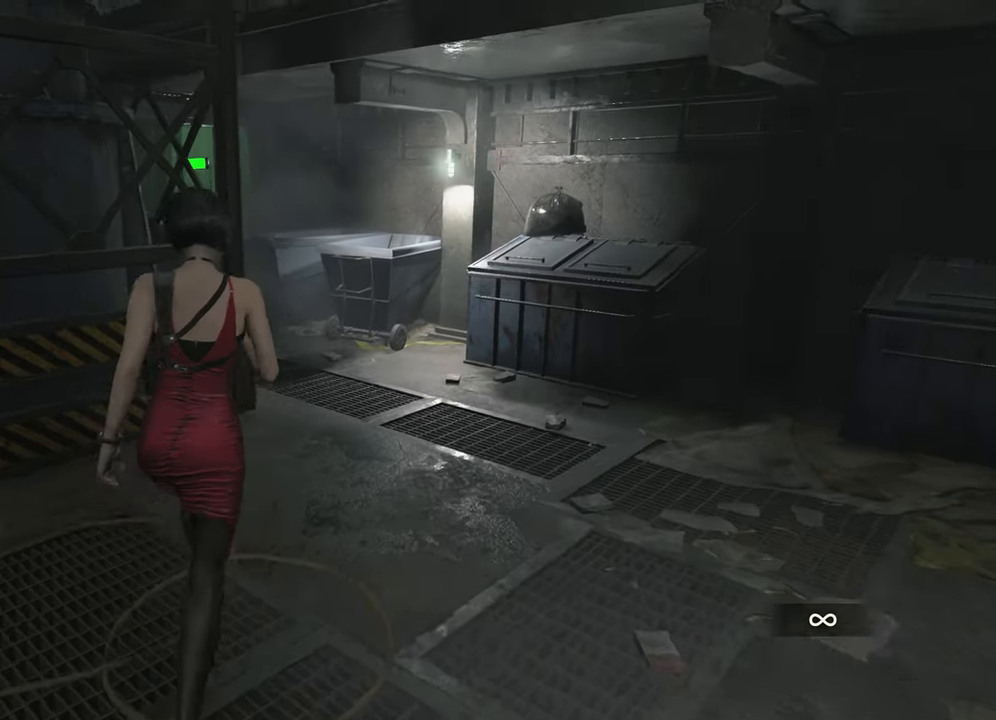
{"keys": ["shift", "w"], "mouse": [], "events": []}
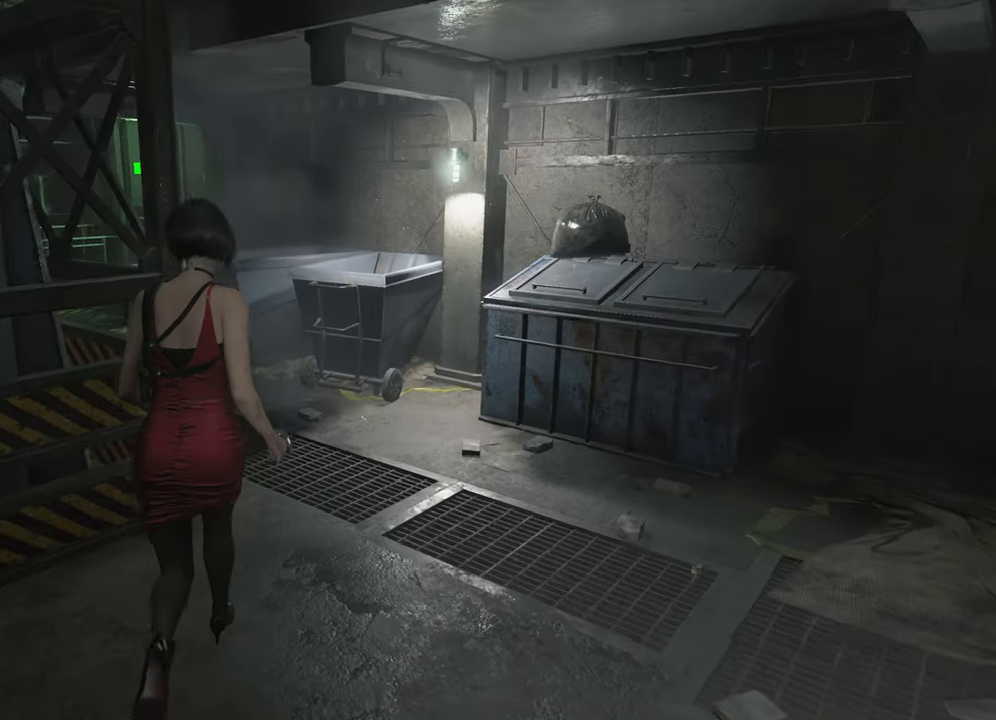
{"keys": ["shift", "w"], "mouse": [], "events": []}
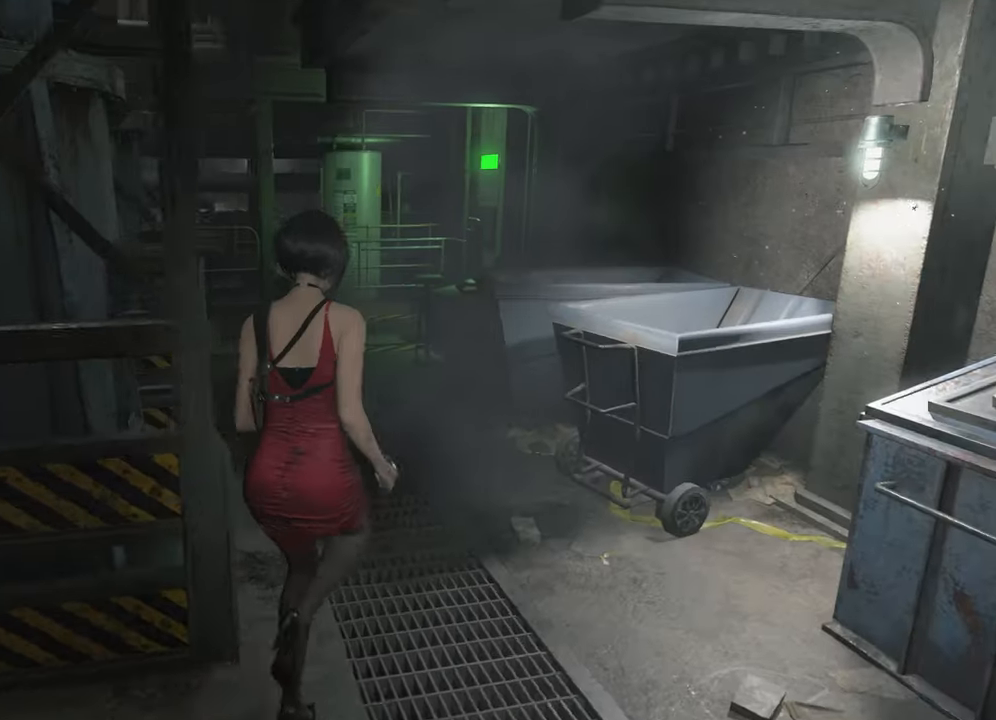
{"keys": ["shift", "w"], "mouse": [], "events": []}
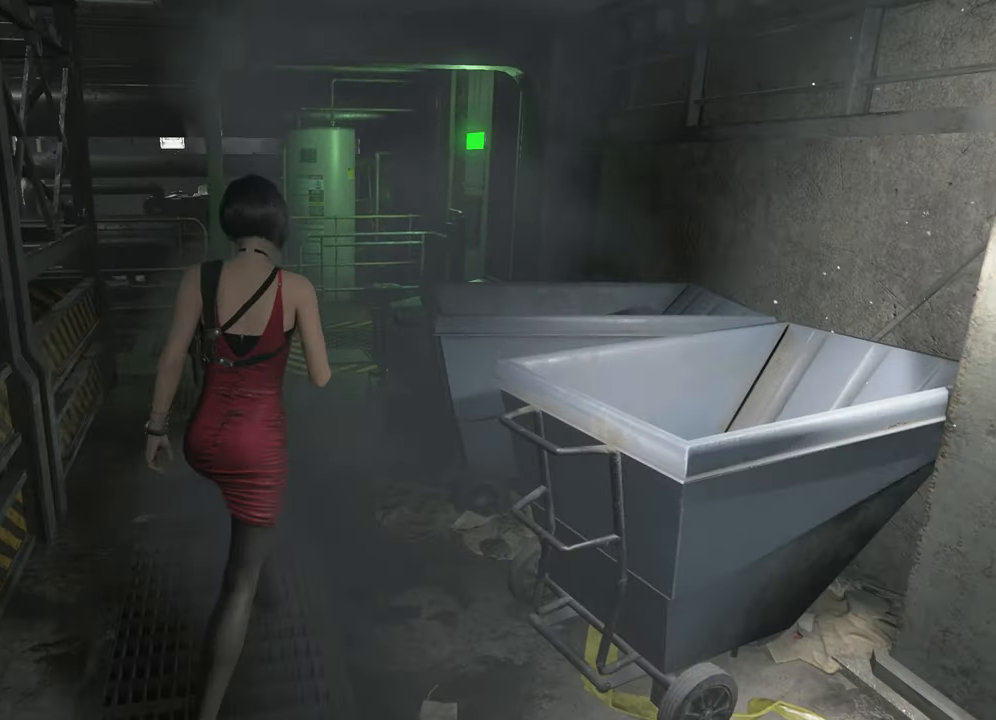
{"keys": ["shift", "w"], "mouse": [], "events": []}
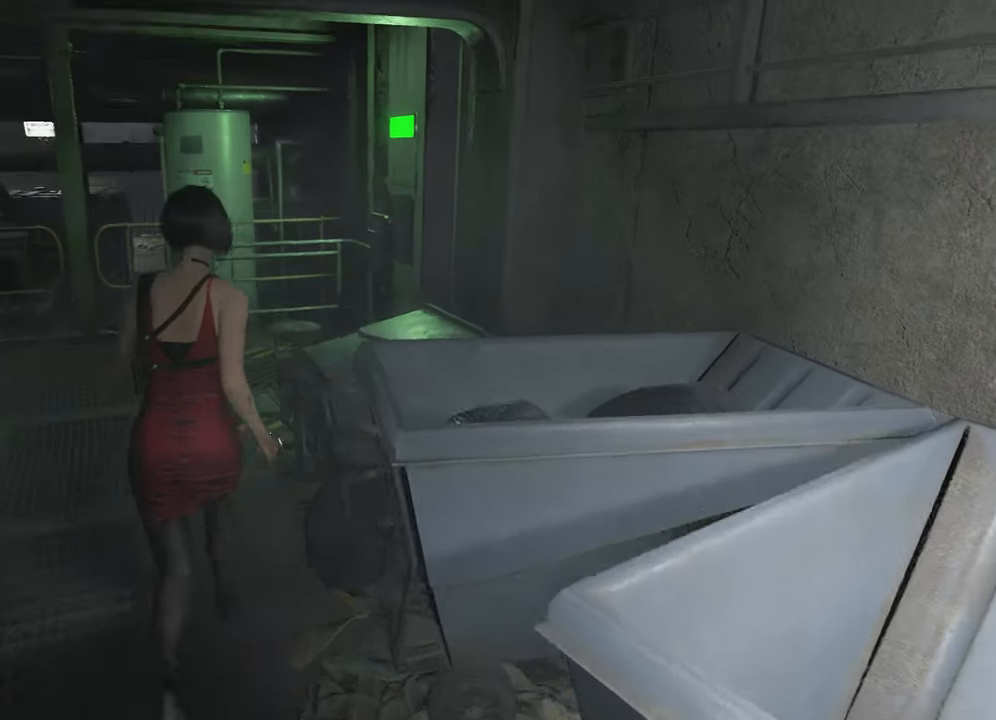
{"keys": ["f", "shift", "w"], "mouse": ["left"], "events": [[450, "f", "down"], [450, "mouse_left", "down"]]}
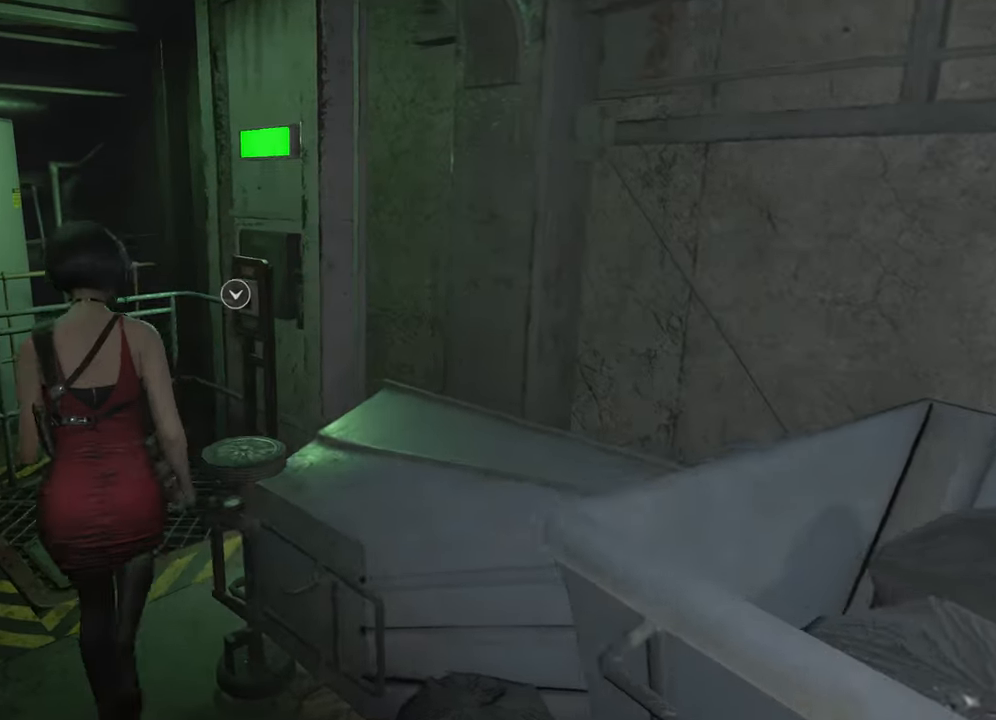
{"keys": ["f", "shift", "w"], "mouse": ["left"], "events": [[33, "f", "up"], [33, "mouse_left", "up"], [83, "f", "down"], [83, "mouse_left", "down"], [183, "f", "up"], [183, "mouse_left", "up"], [233, "f", "down"], [283, "mouse_left", "down"], [317, "f", "up"], [317, "mouse_left", "up"], [367, "f", "down"], [417, "f", "up"], [417, "mouse_left", "down"], [467, "mouse_left", "up"], [500, "f", "down"], [500, "mouse_left", "down"]]}
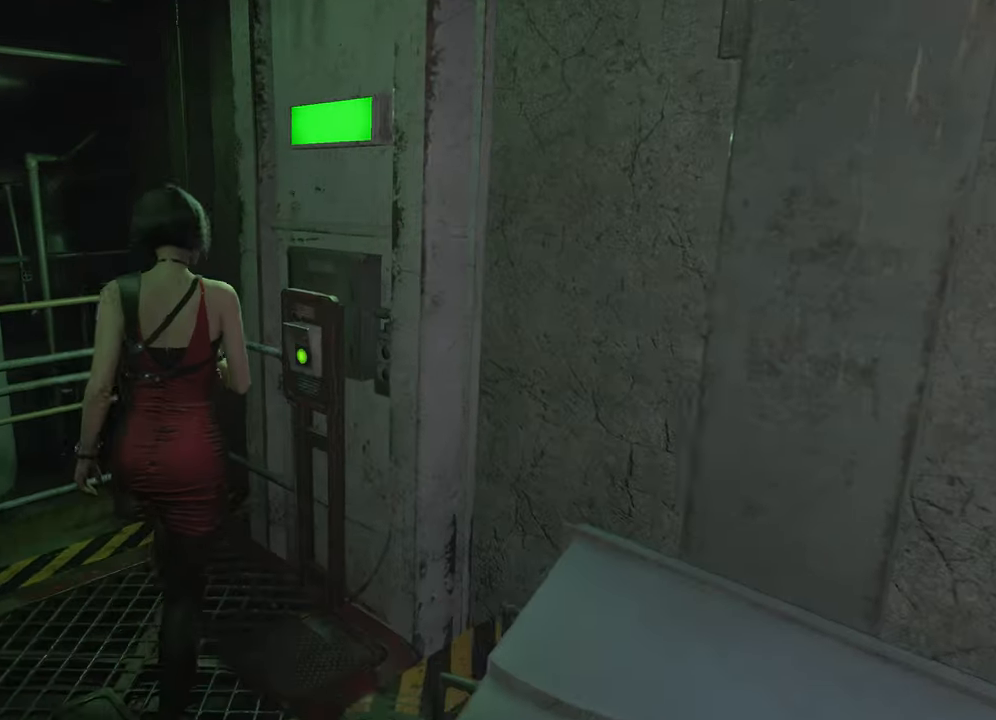
{"keys": ["d"], "mouse": [], "events": [[50, "f", "up"], [100, "mouse_left", "up"], [150, "f", "down"], [150, "mouse_left", "down"], [200, "mouse_left", "up"], [250, "f", "up"], [250, "shift", "up"], [250, "w", "up"], [434, "d", "down"]]}
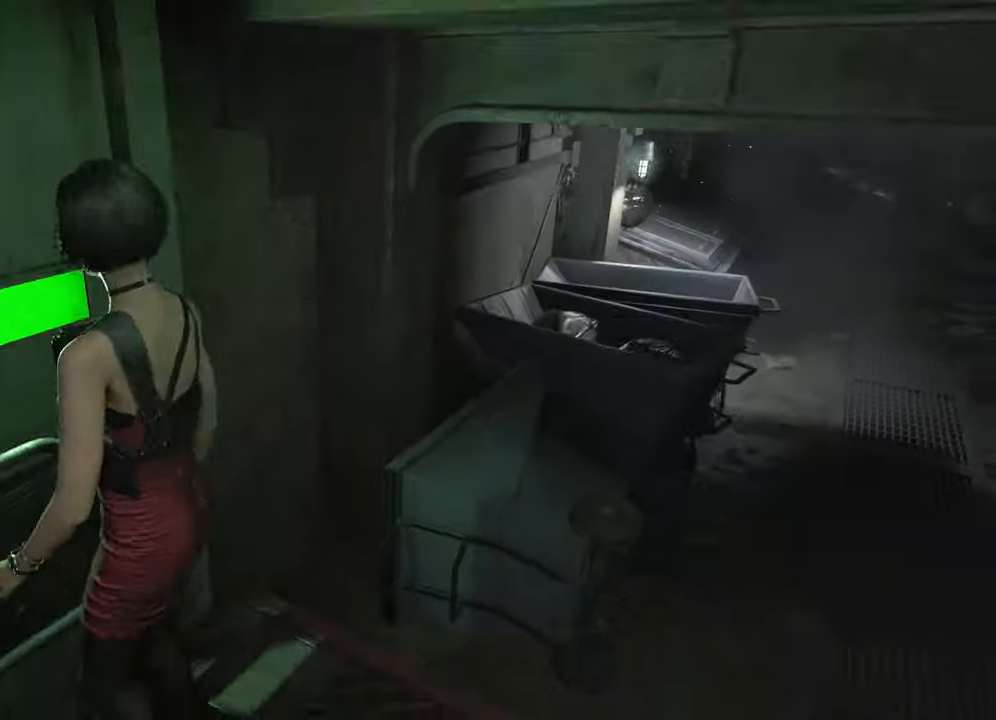
{"keys": ["d"], "mouse": [], "events": []}
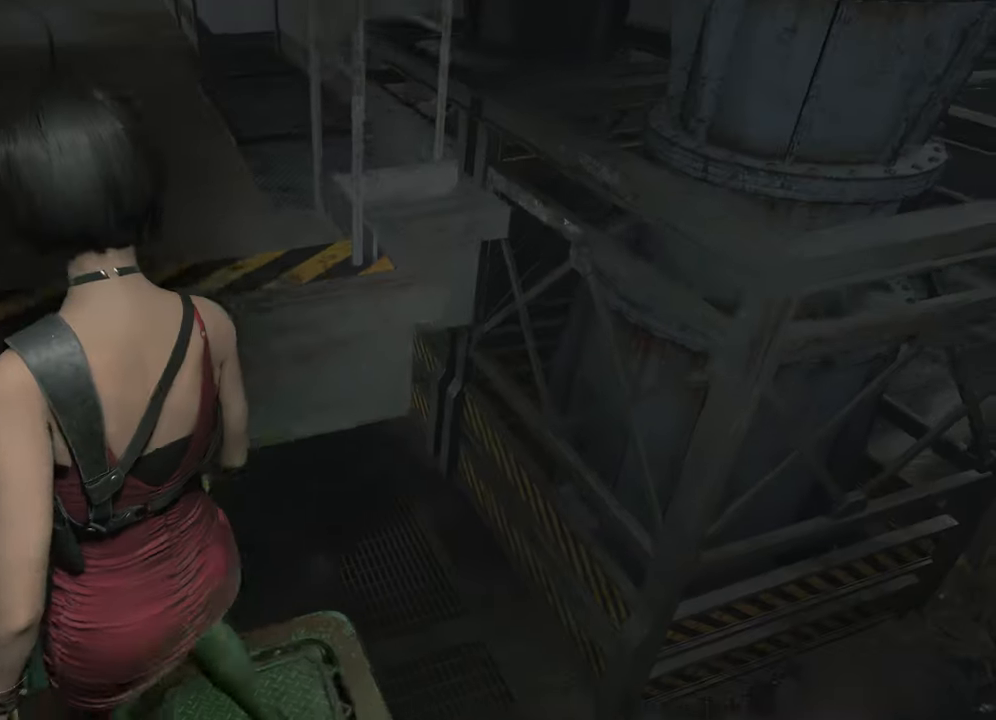
{"keys": ["shift", "w"], "mouse": [], "events": [[184, "d", "up"], [234, "w", "down"], [367, "shift", "down"]]}
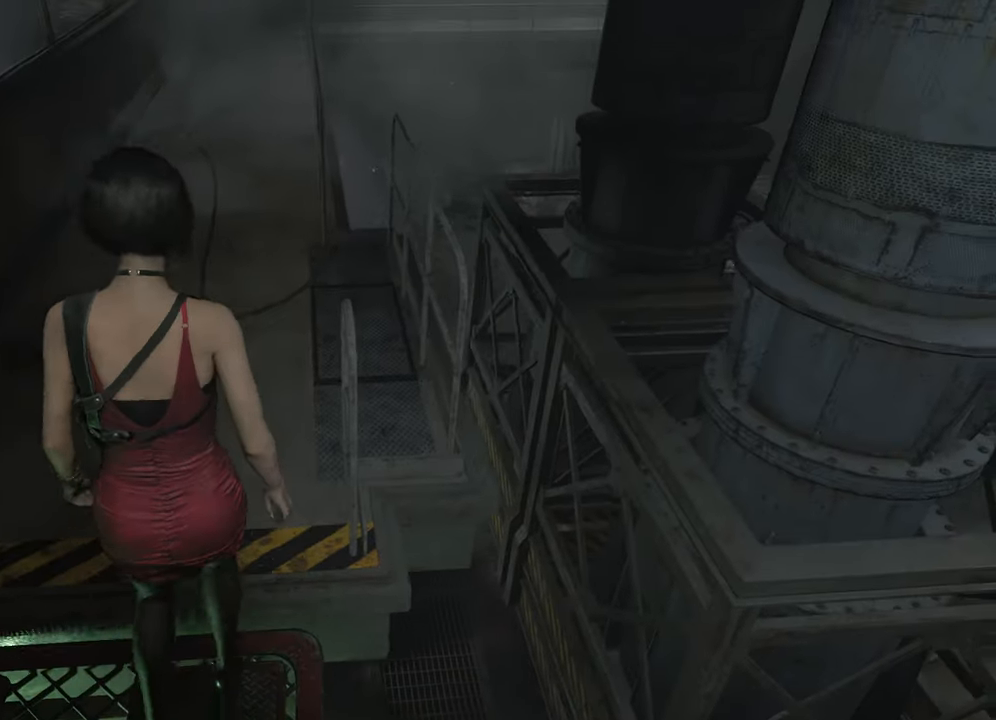
{"keys": ["shift", "w"], "mouse": [], "events": []}
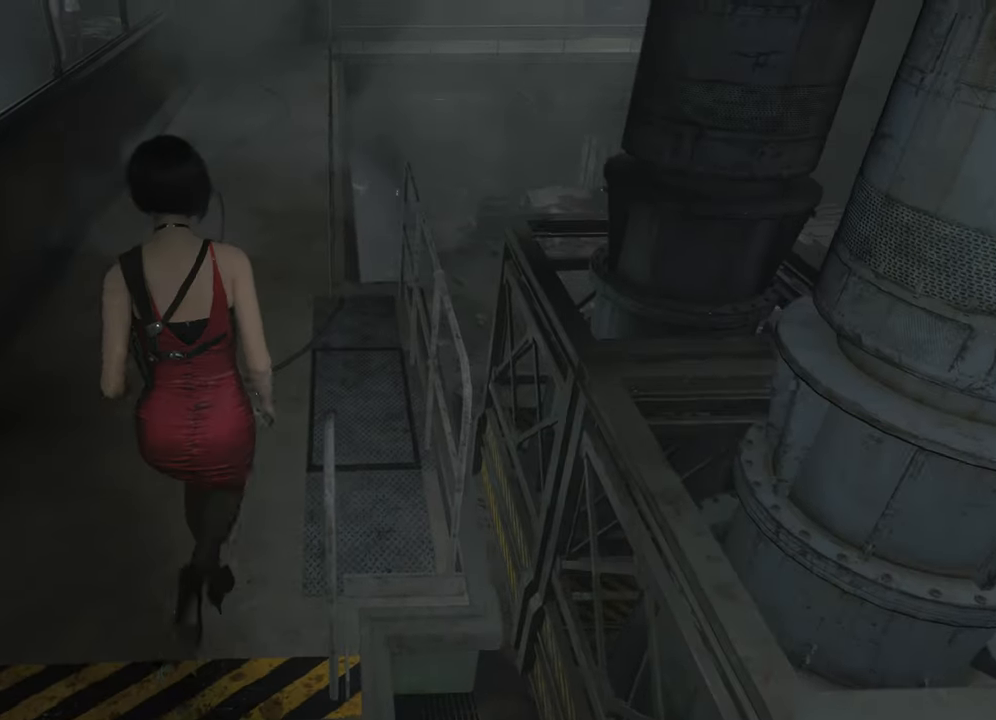
{"keys": ["shift", "w"], "mouse": [], "events": []}
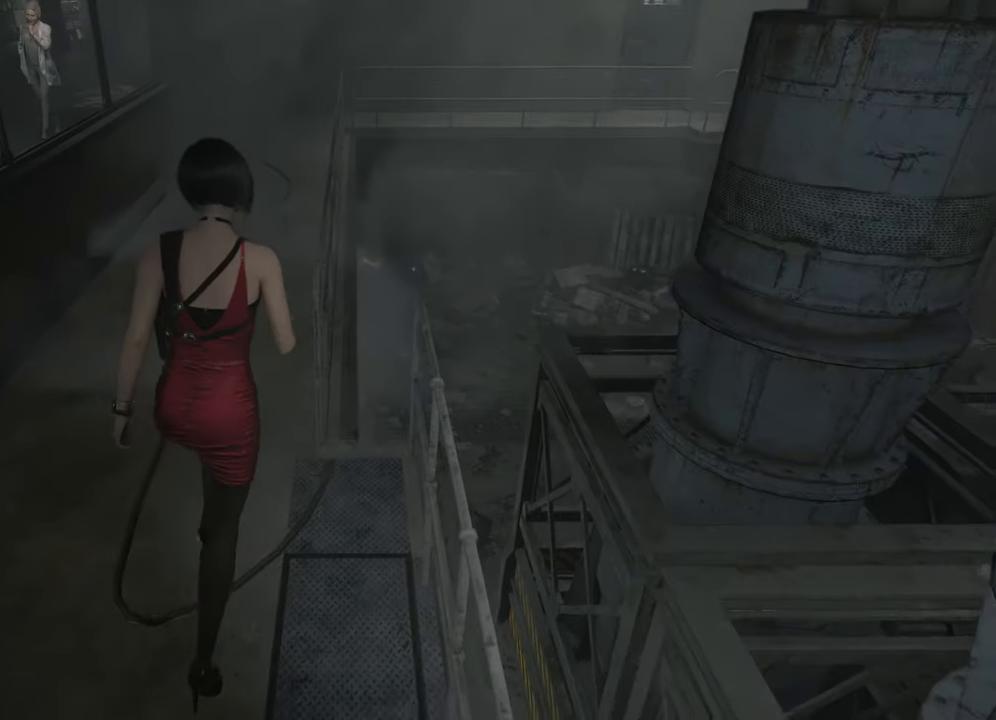
{"keys": ["shift", "w"], "mouse": [], "events": []}
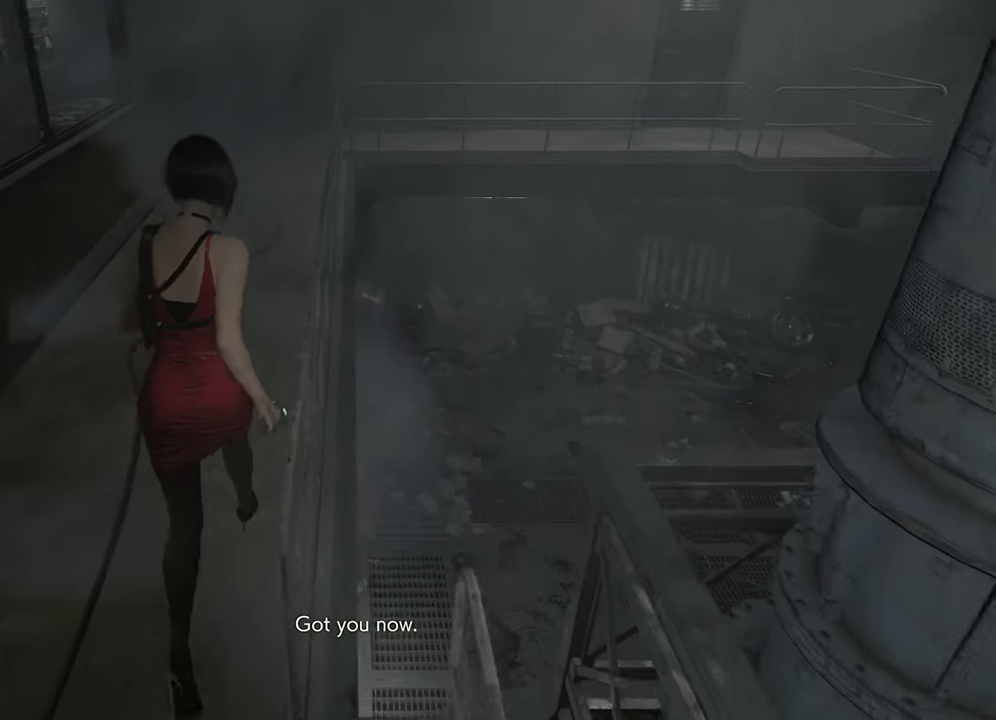
{"keys": ["shift", "w"], "mouse": [], "events": []}
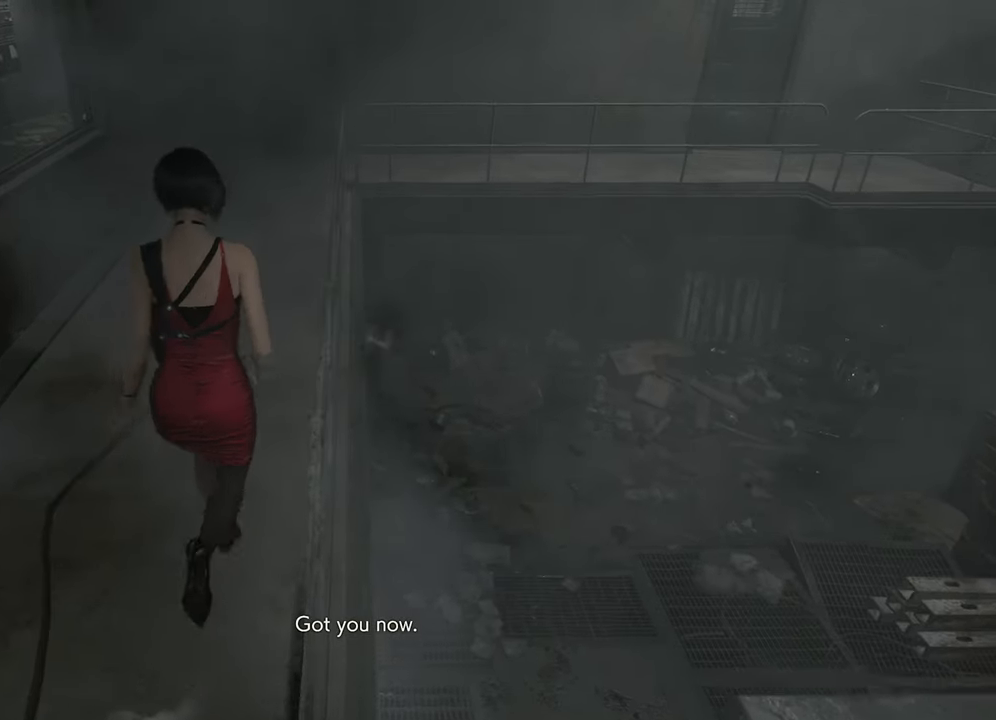
{"keys": ["shift", "w"], "mouse": [], "events": [[67, "2", "down"], [267, "2", "up"]]}
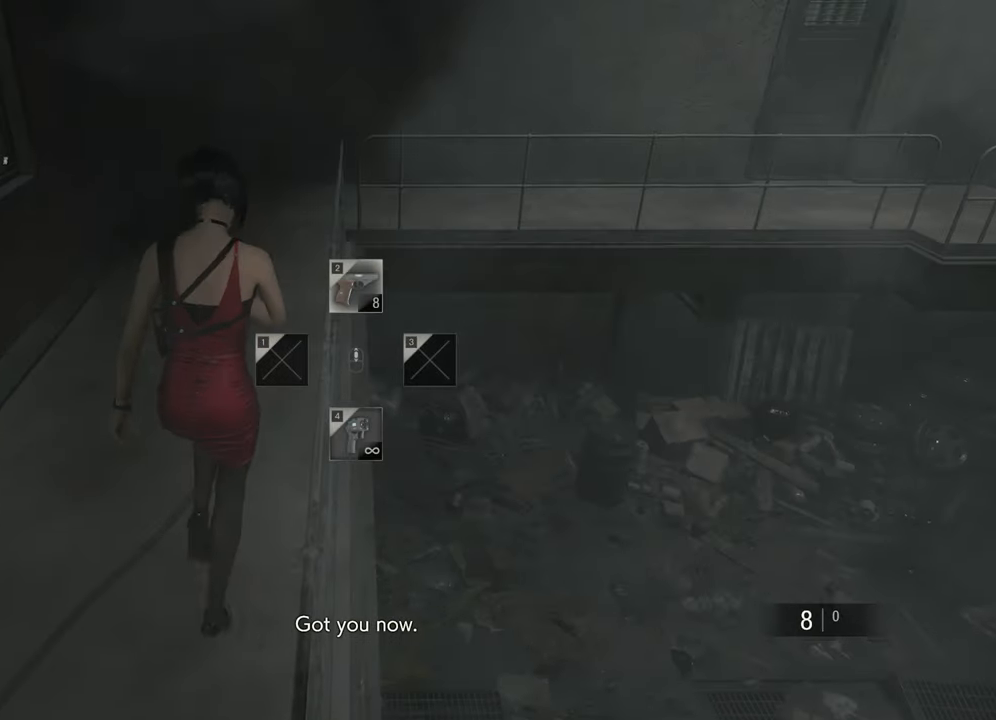
{"keys": ["shift", "w"], "mouse": [], "events": []}
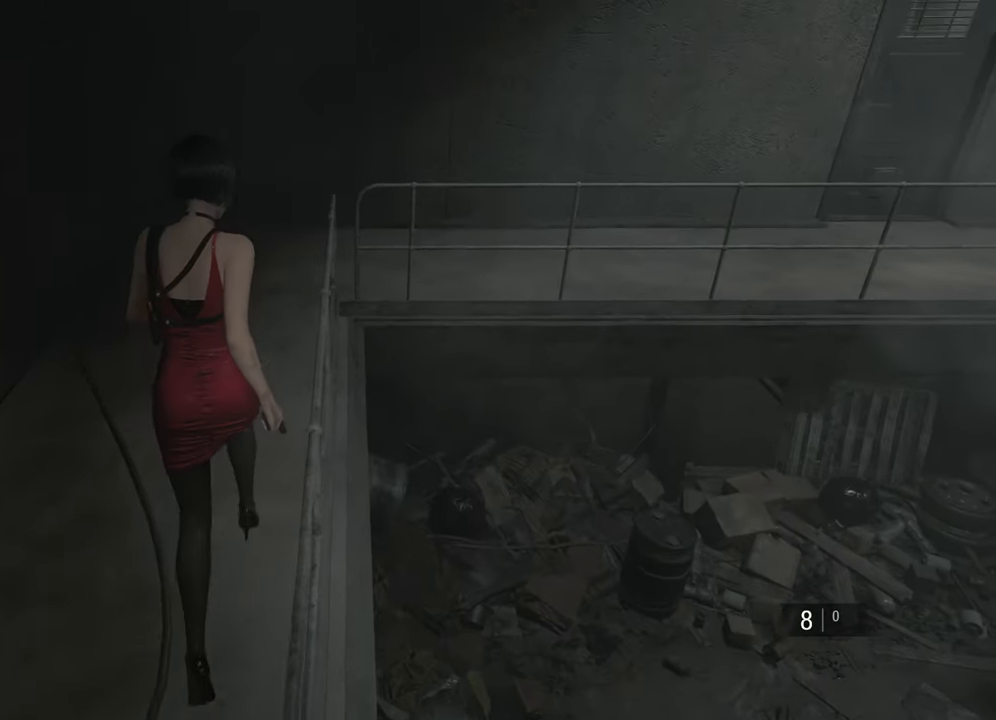
{"keys": ["shift", "w"], "mouse": [], "events": []}
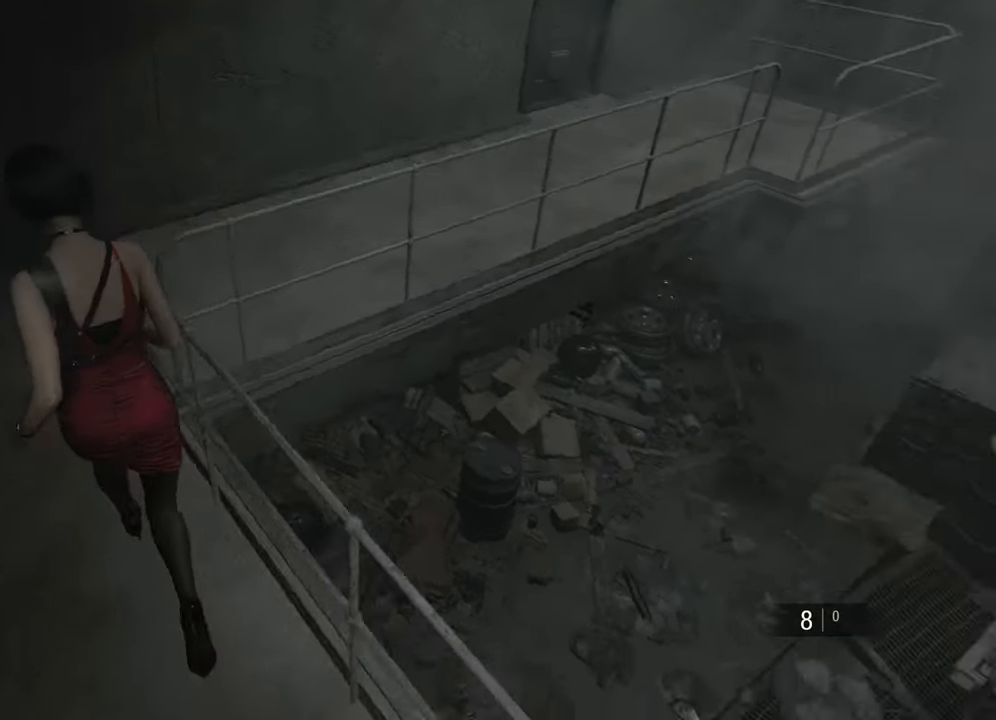
{"keys": ["shift", "w"], "mouse": [], "events": []}
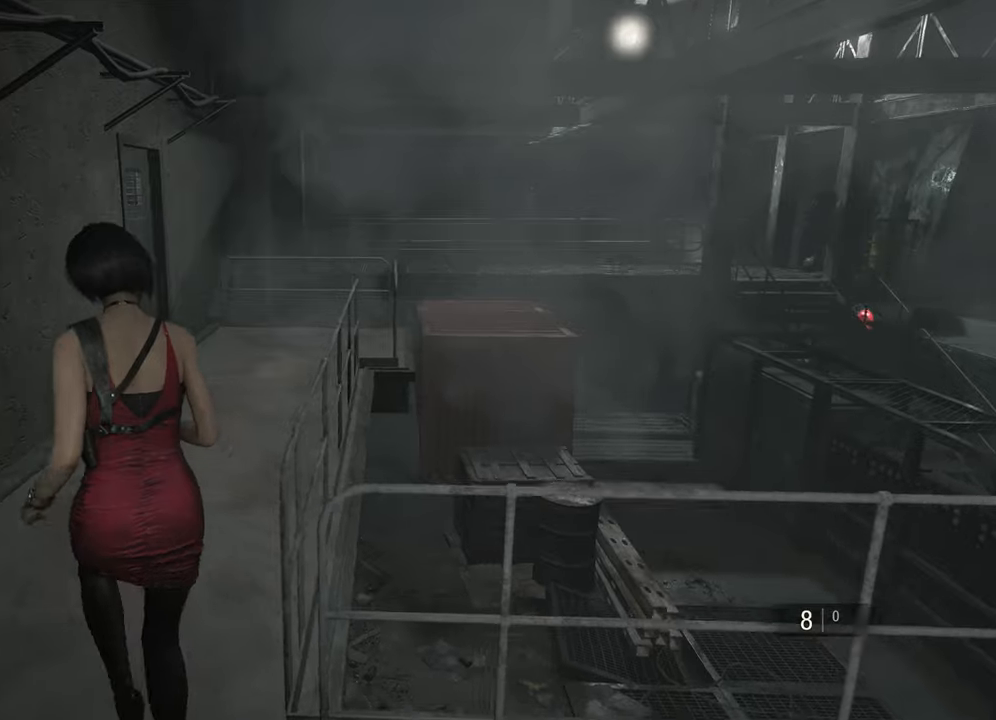
{"keys": ["shift", "w"], "mouse": [], "events": []}
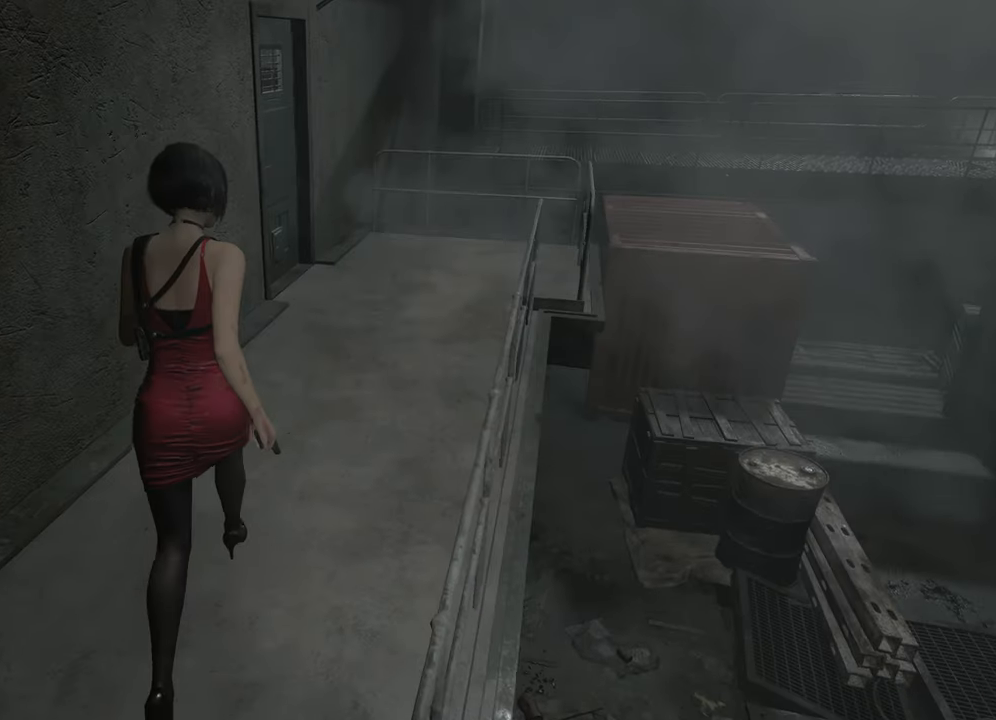
{"keys": ["shift", "w"], "mouse": [], "events": []}
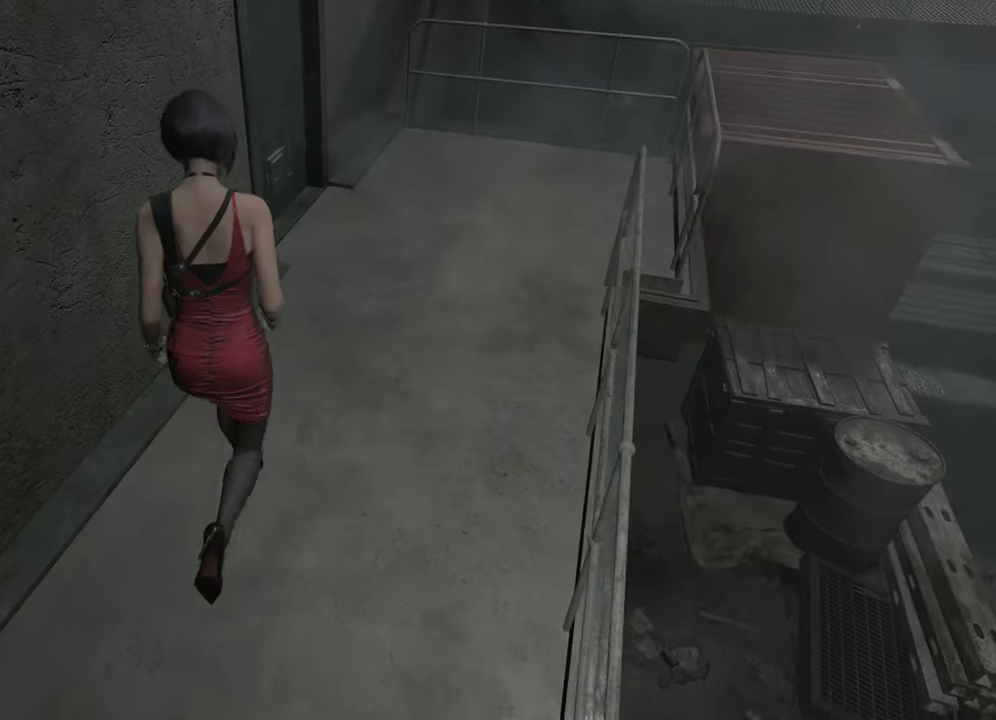
{"keys": ["shift", "w"], "mouse": [], "events": []}
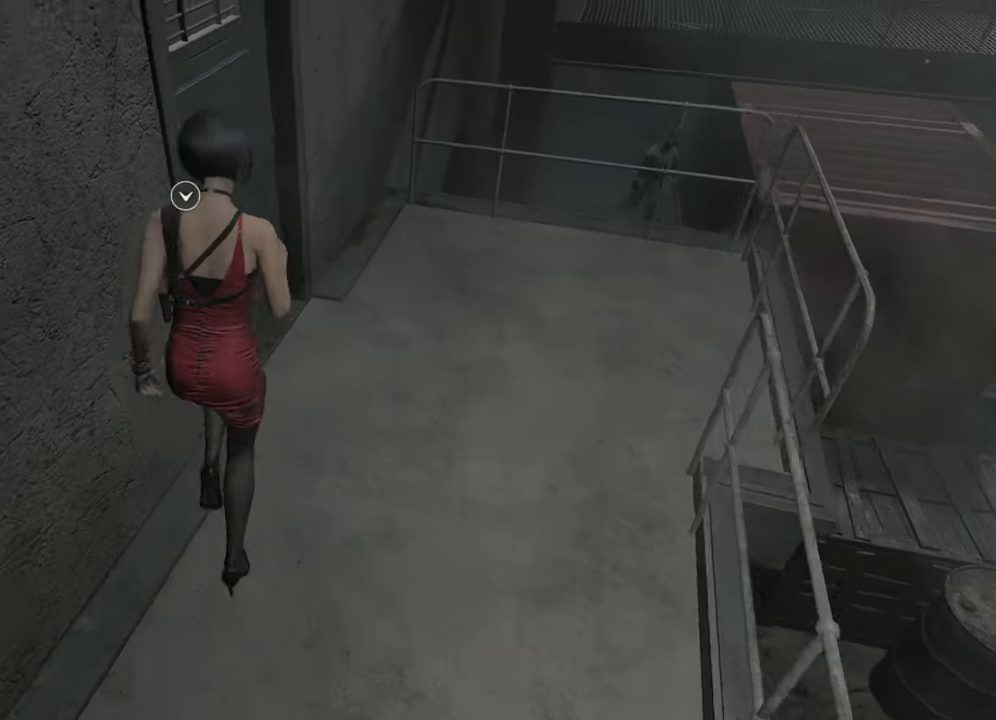
{"keys": ["a", "shift"], "mouse": [], "events": [[316, "w", "up"], [366, "a", "down"]]}